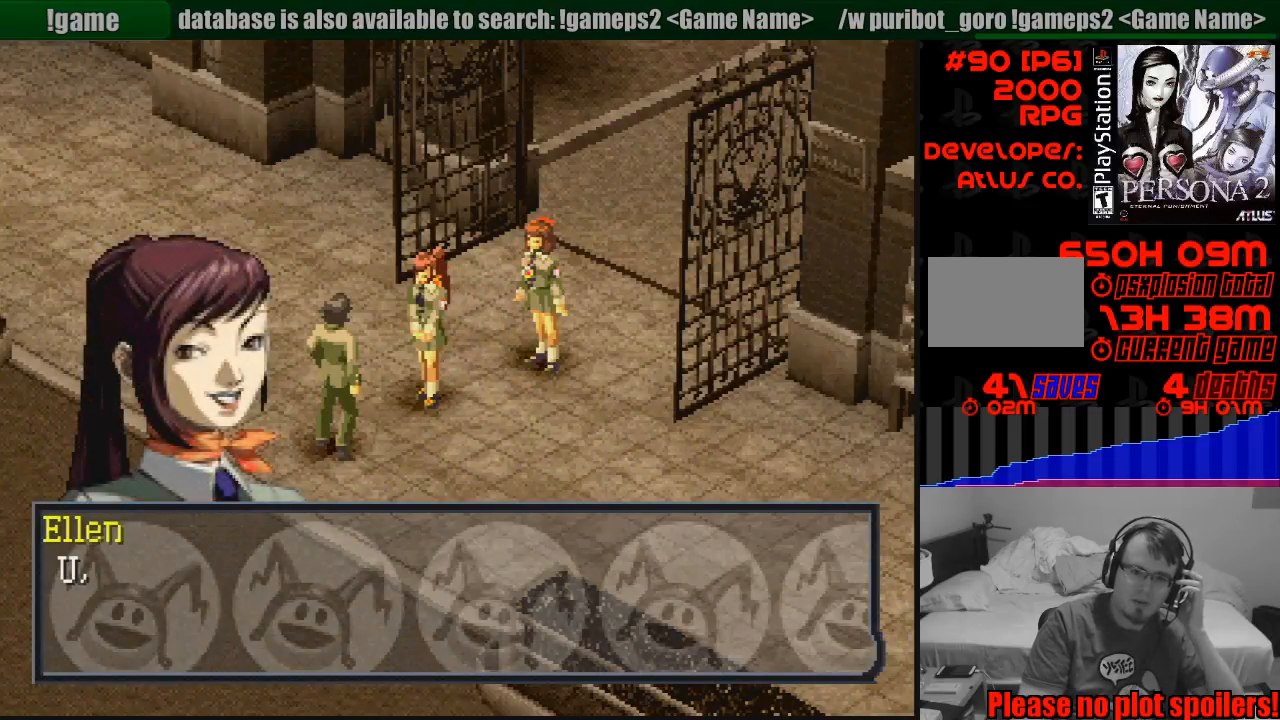
Gameplay with a controller (PlayStation layout); each line is a JSON object with the inputs held at the frame after it. "events" lists button and stick changes between this image and that frame as [ms after this image, input, new state], when the widget could be followed in between. Not read: L3 R3.
{"buttons": [], "events": [[17, "CROSS", "down"], [167, "CROSS", "up"]]}
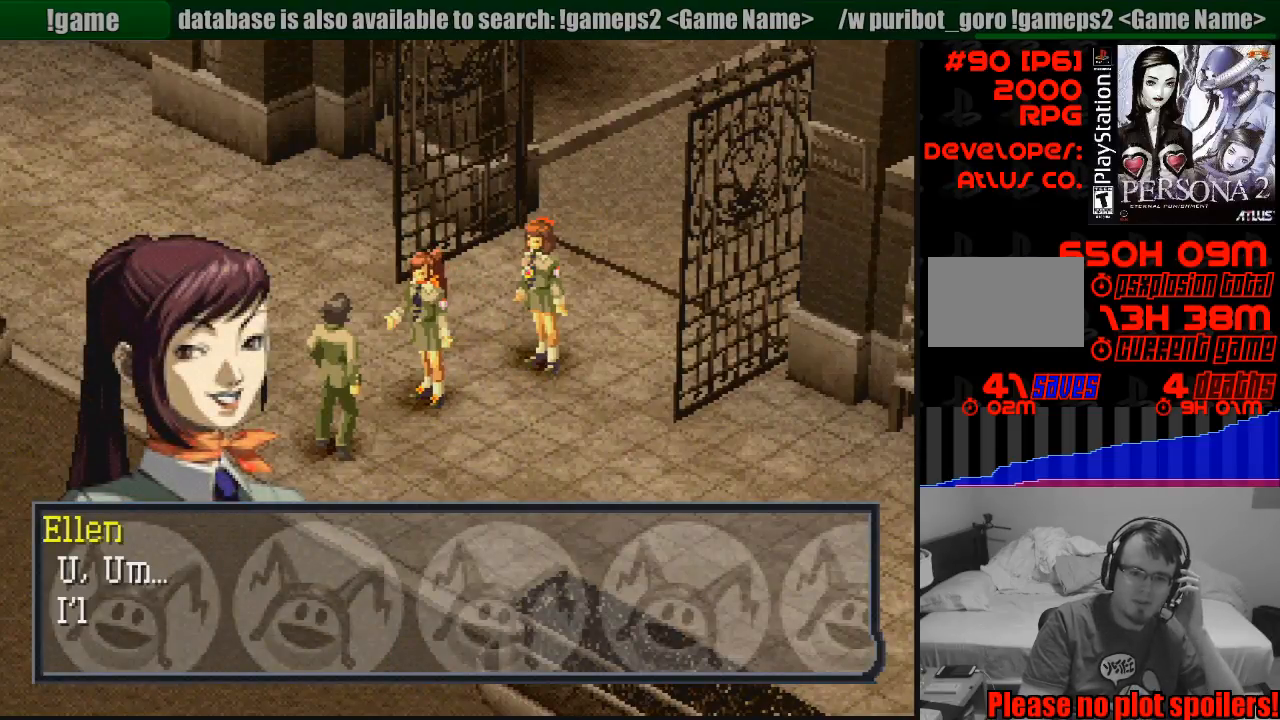
{"buttons": [], "events": [[200, "CROSS", "down"], [383, "CROSS", "up"]]}
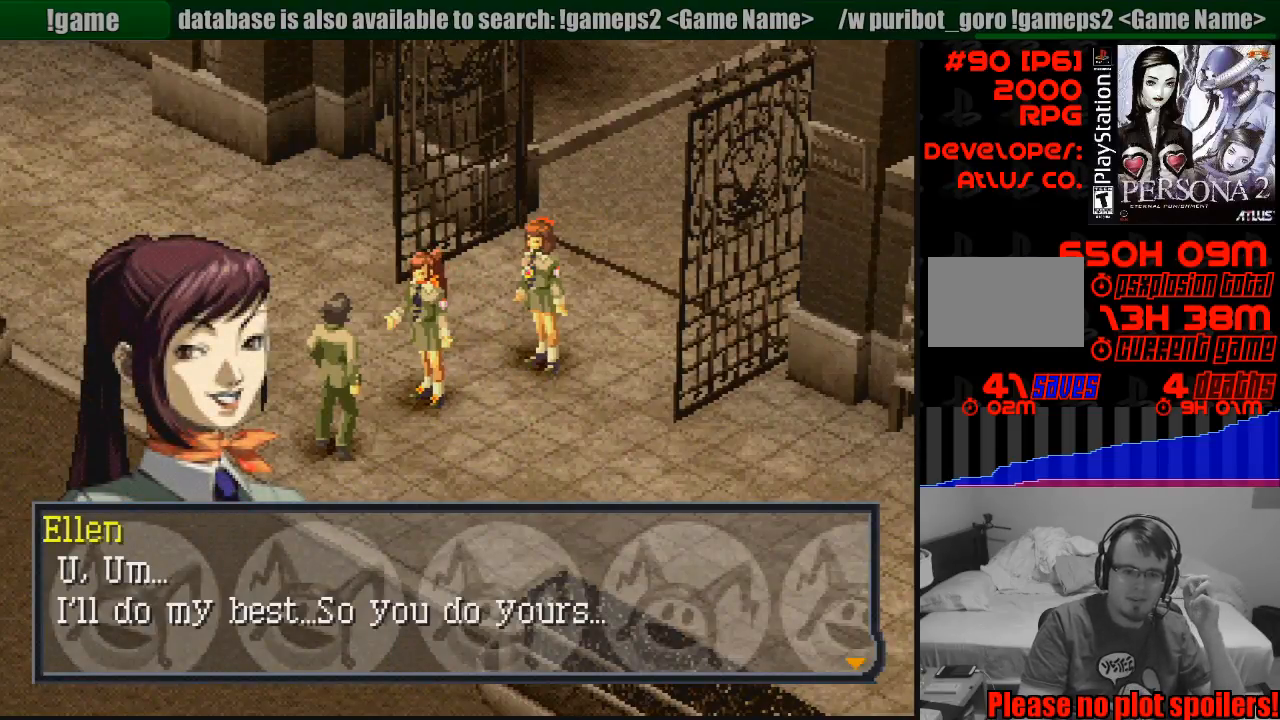
{"buttons": [], "events": []}
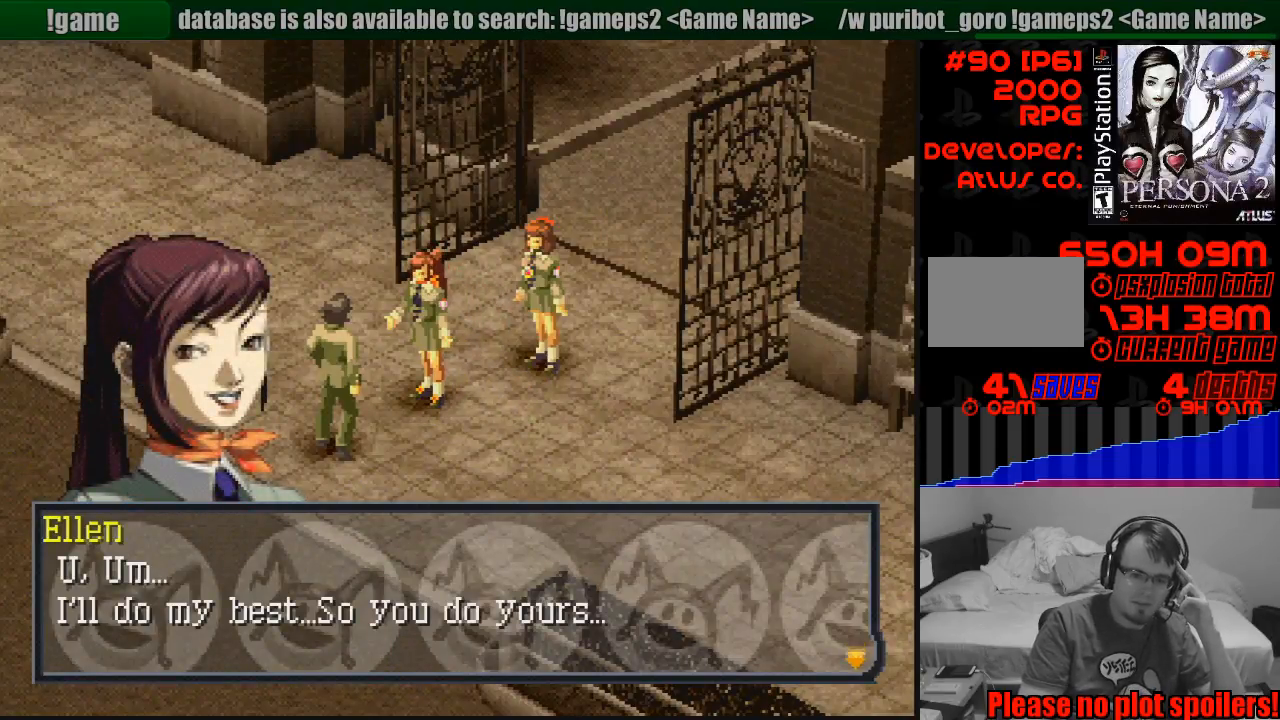
{"buttons": [], "events": []}
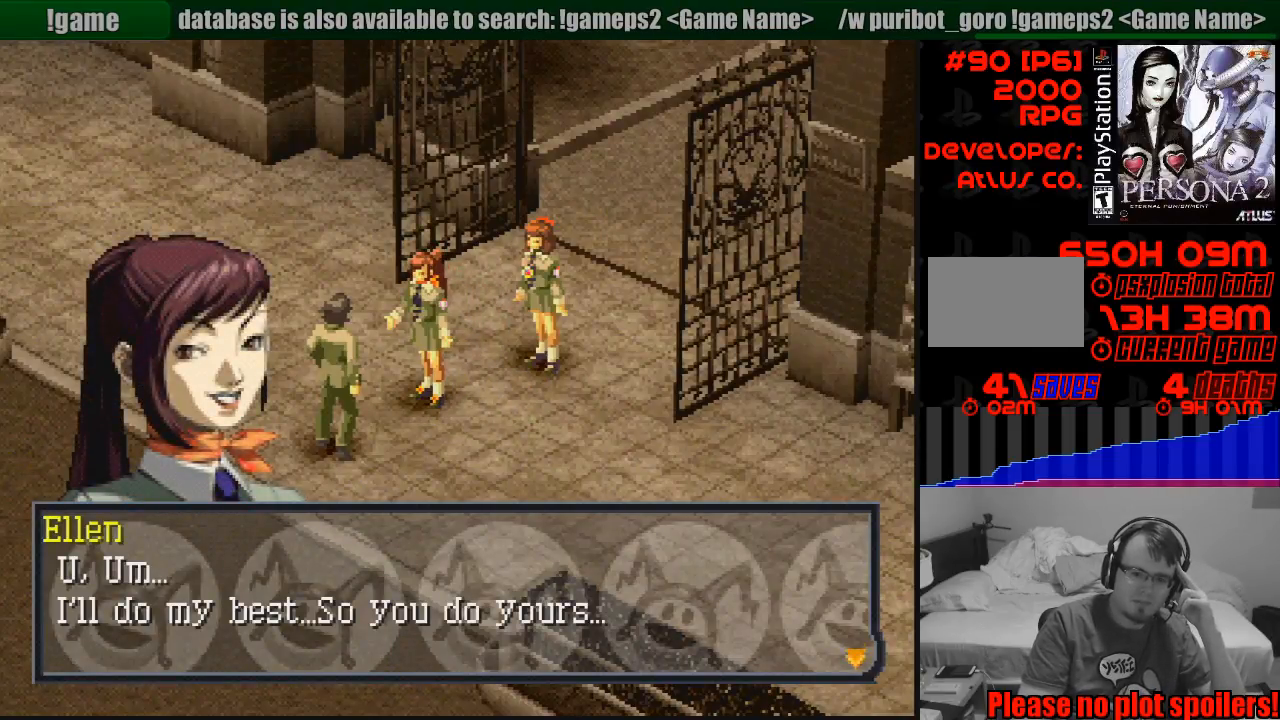
{"buttons": ["CROSS"], "events": [[333, "CROSS", "down"]]}
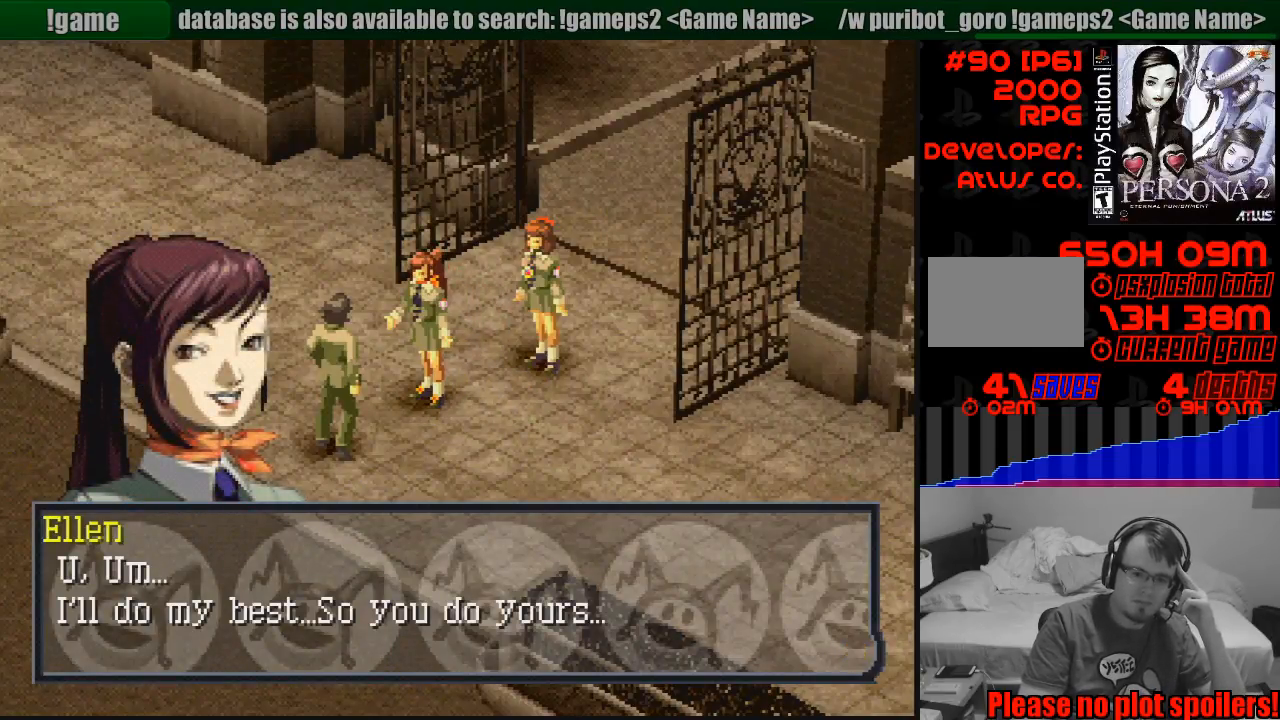
{"buttons": [], "events": [[100, "CROSS", "up"]]}
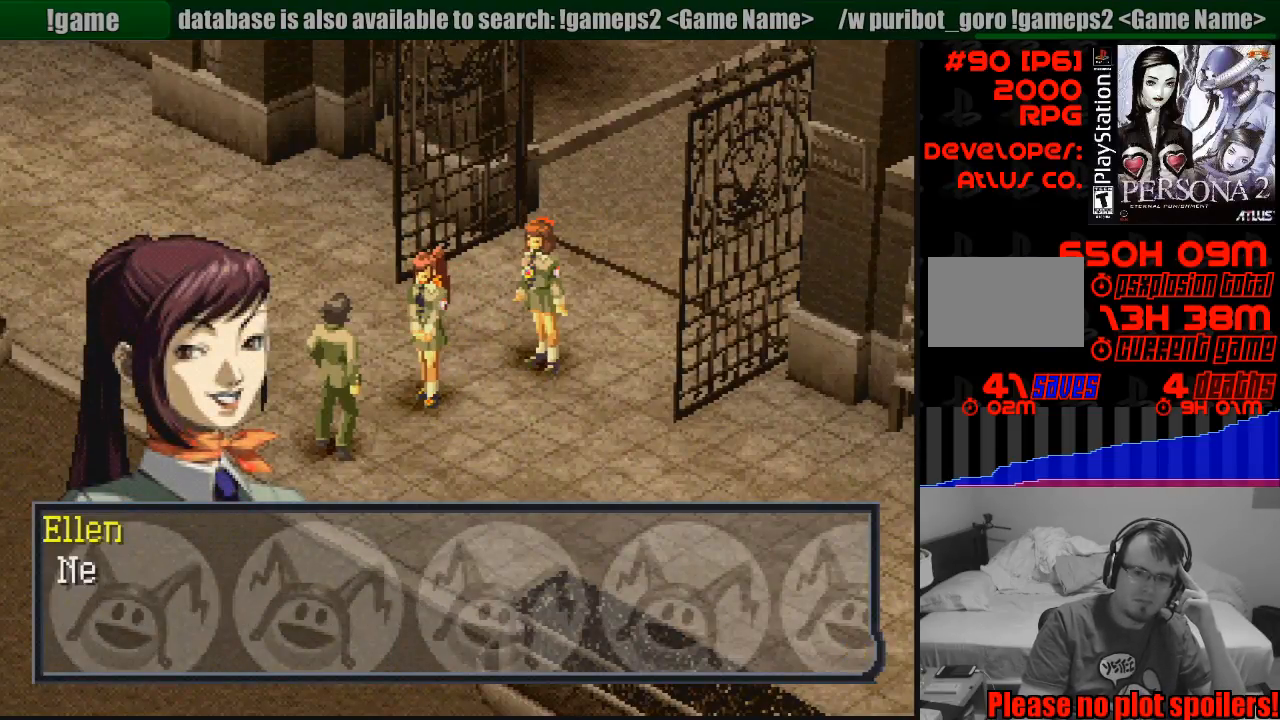
{"buttons": [], "events": [[117, "CROSS", "down"], [217, "CROSS", "up"]]}
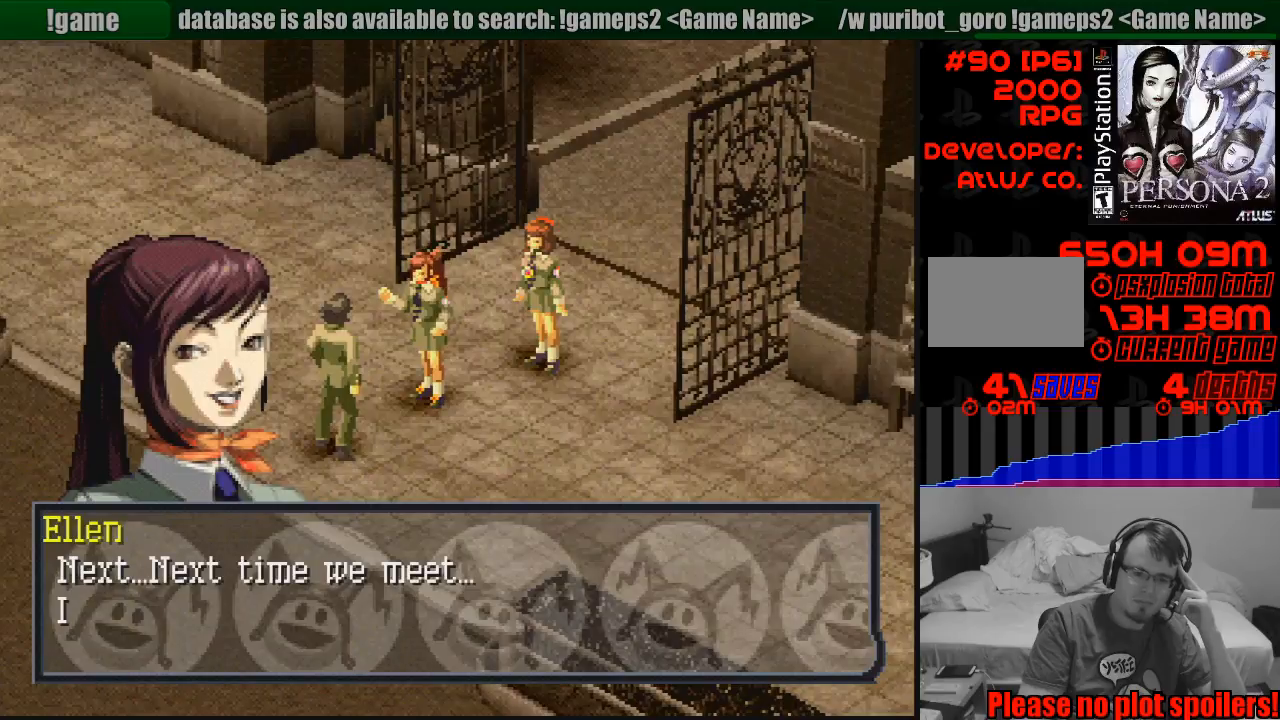
{"buttons": [], "events": []}
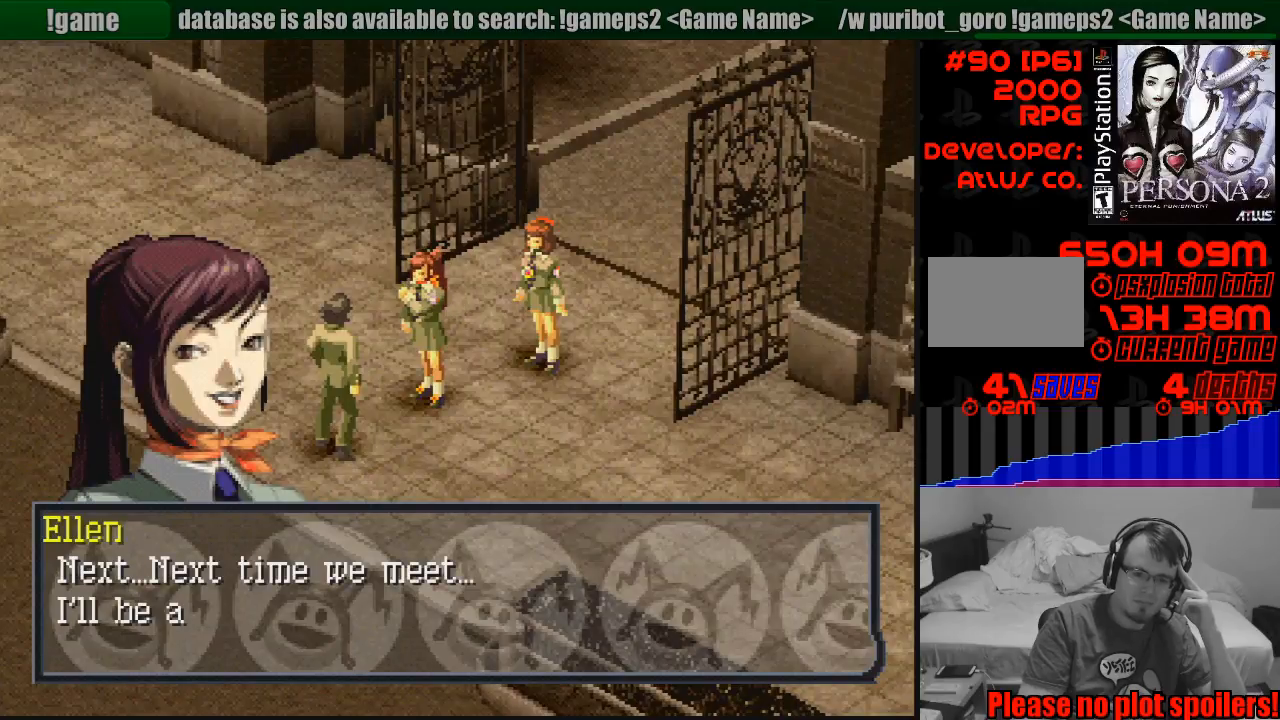
{"buttons": [], "events": [[100, "CROSS", "down"], [217, "CROSS", "up"]]}
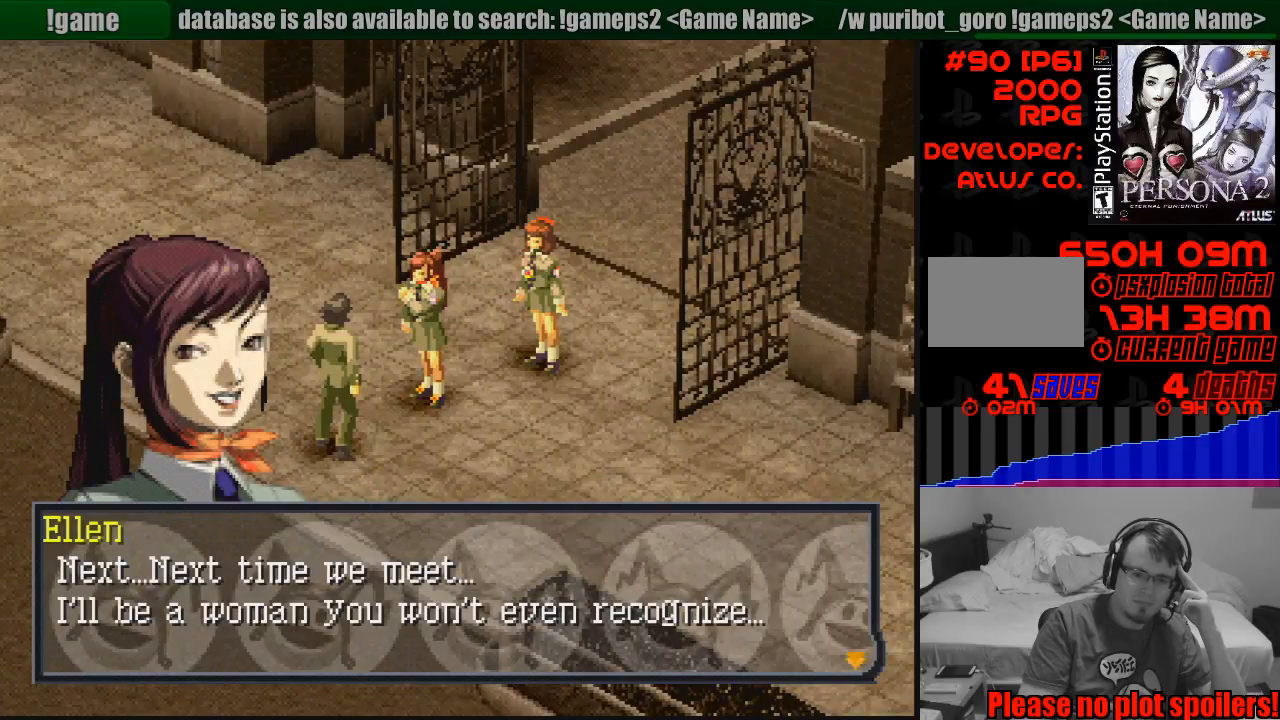
{"buttons": [], "events": []}
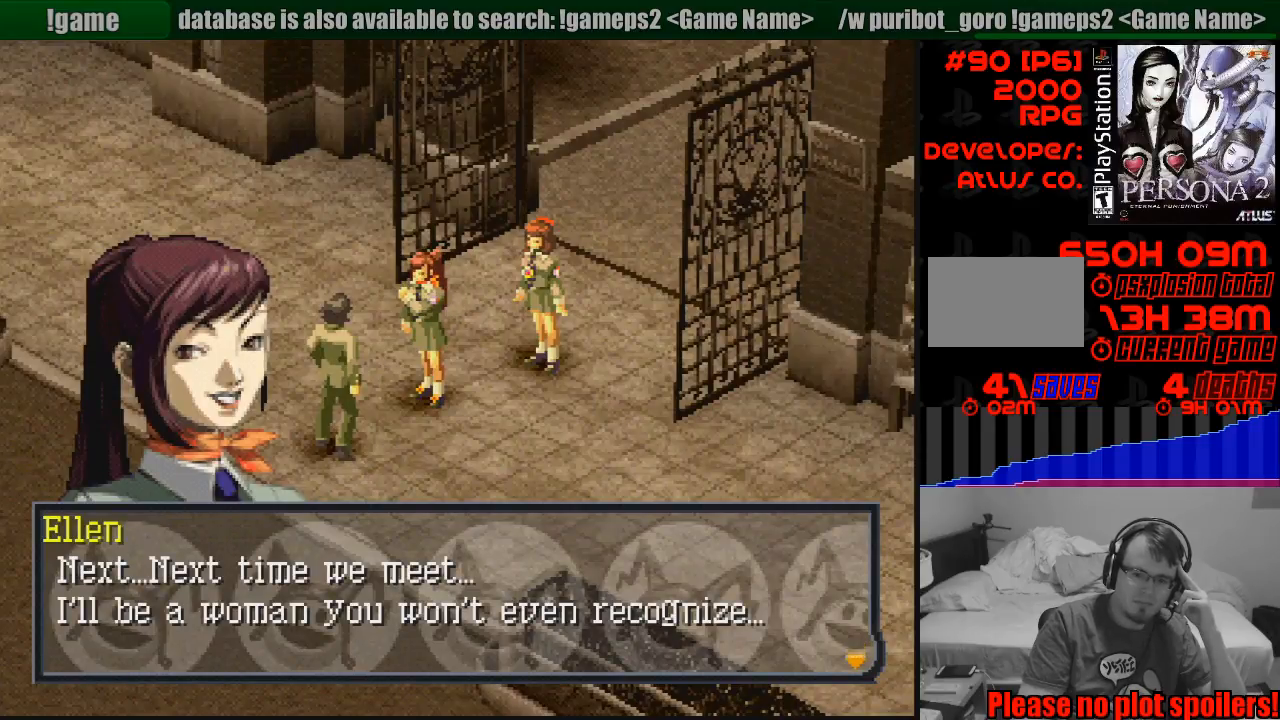
{"buttons": [], "events": []}
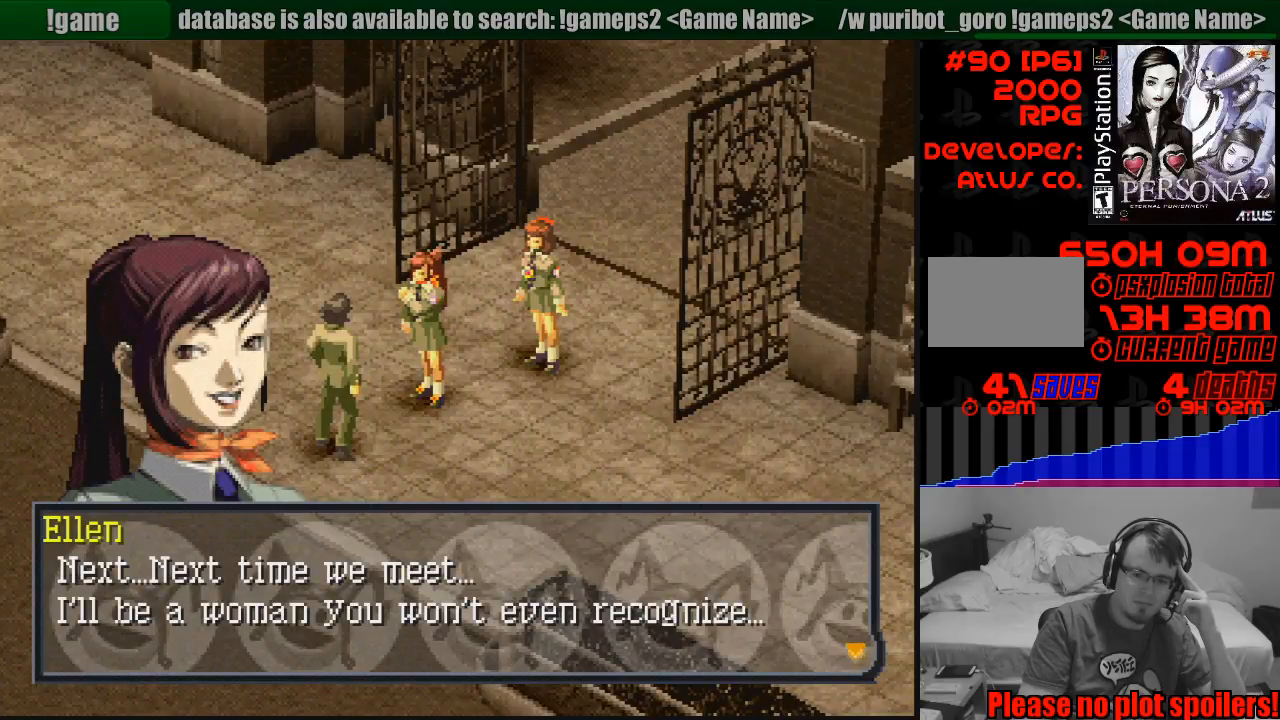
{"buttons": [], "events": []}
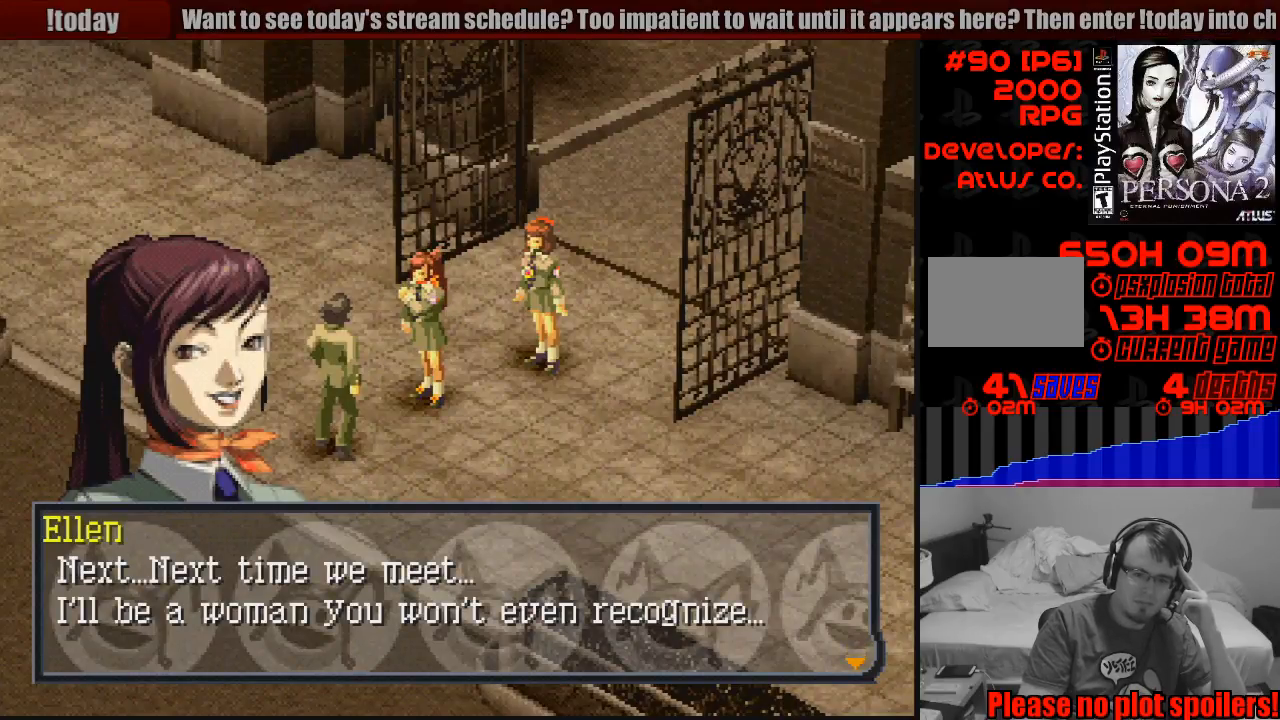
{"buttons": [], "events": []}
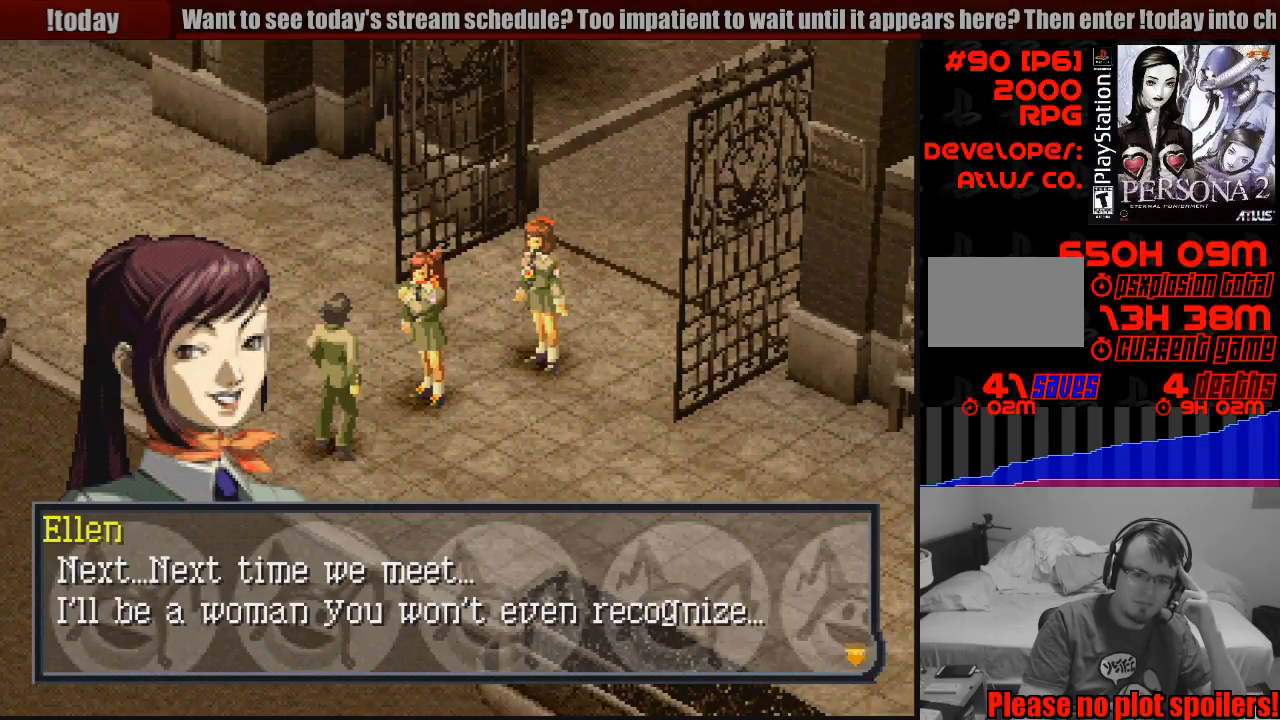
{"buttons": [], "events": []}
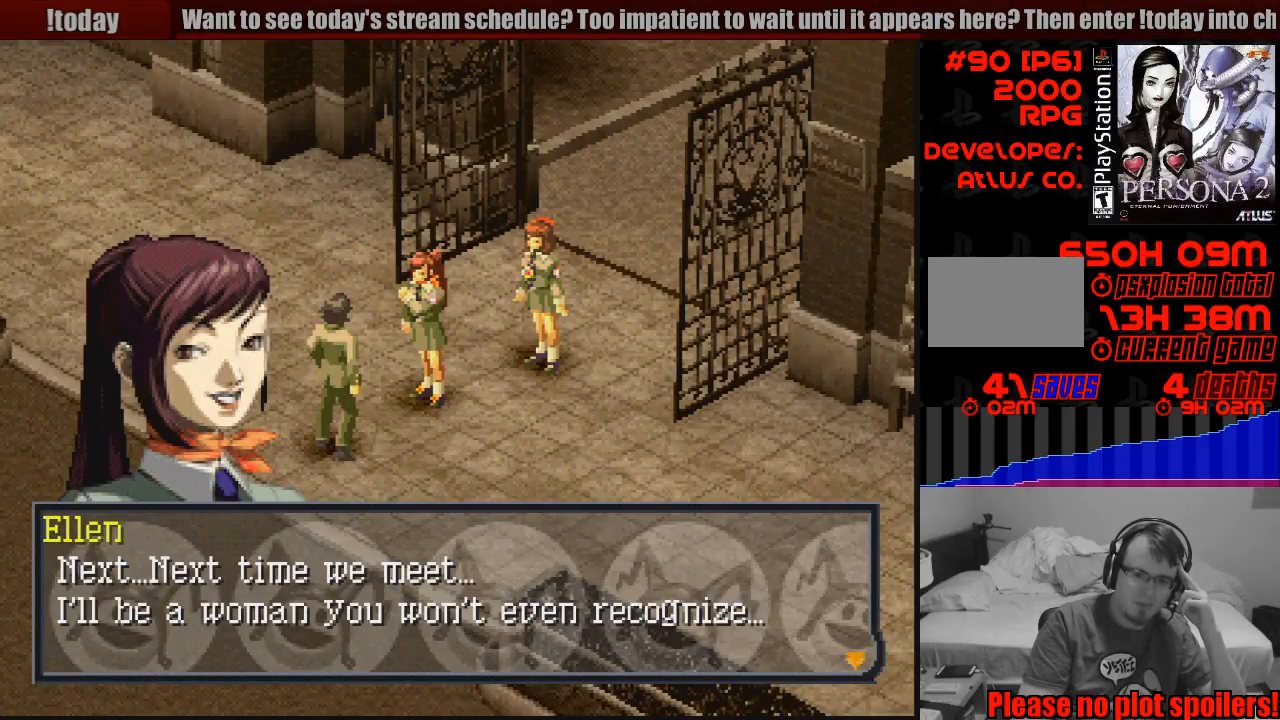
{"buttons": [], "events": []}
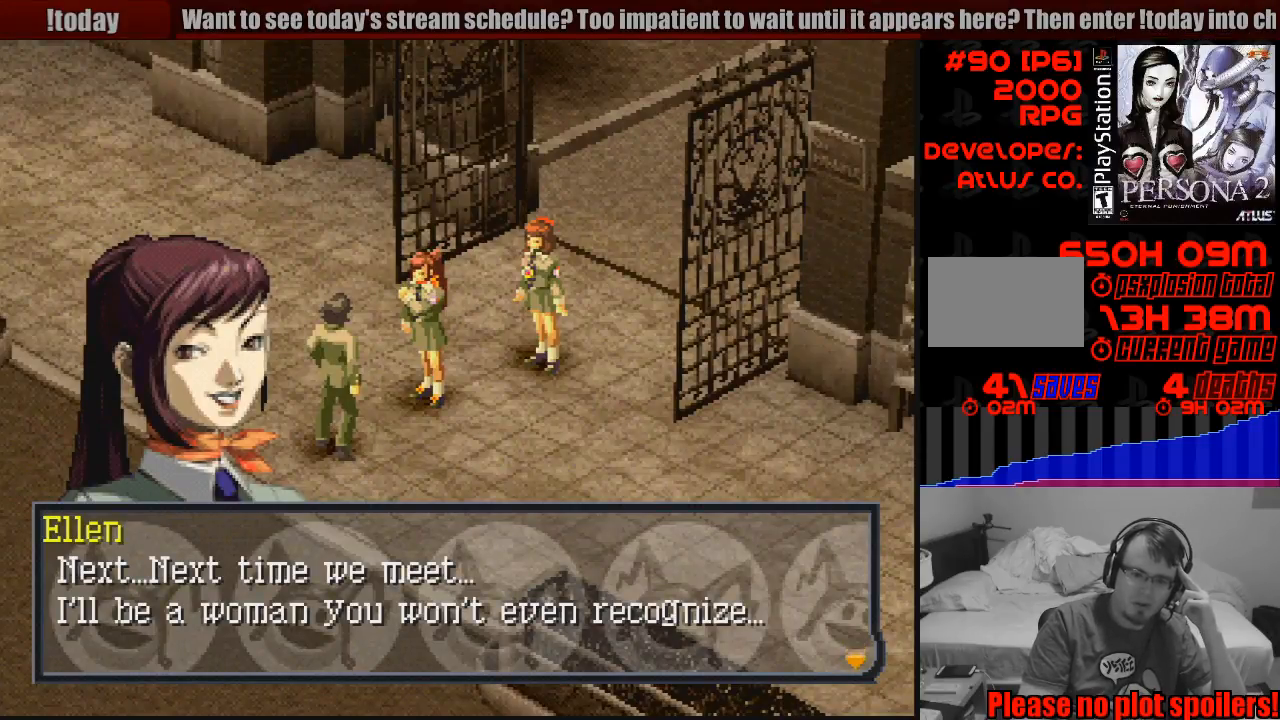
{"buttons": [], "events": []}
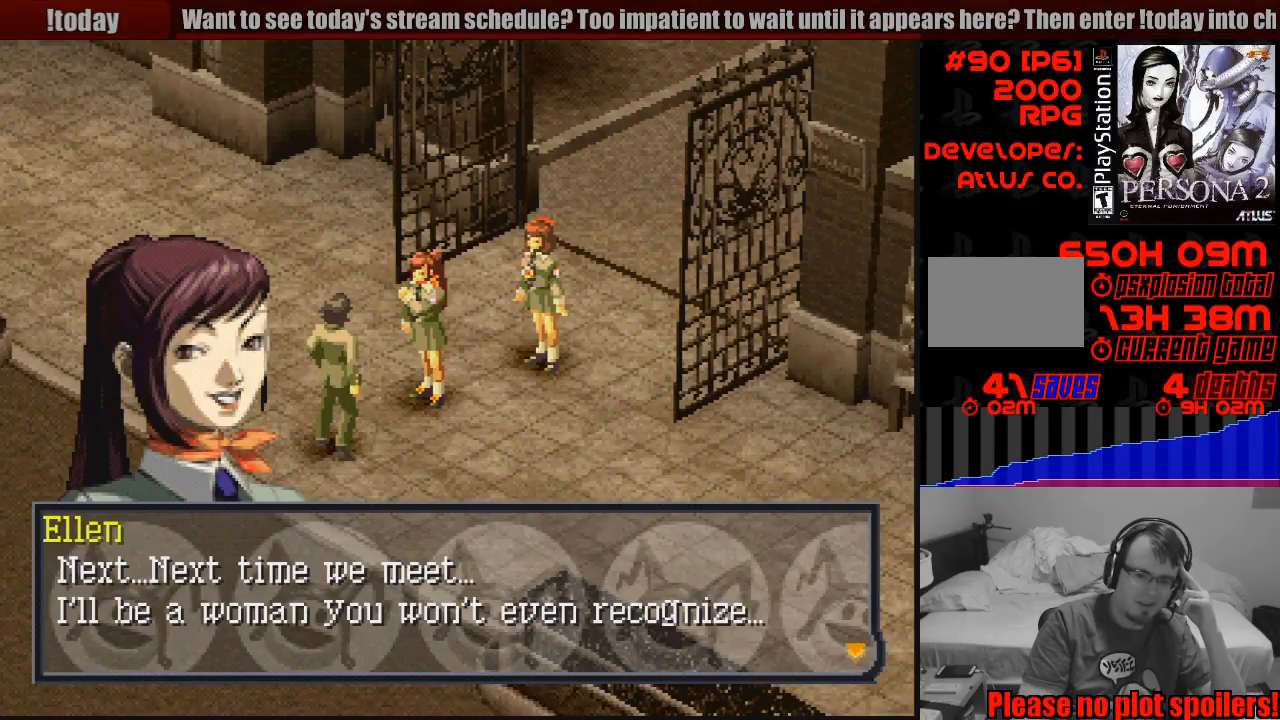
{"buttons": [], "events": []}
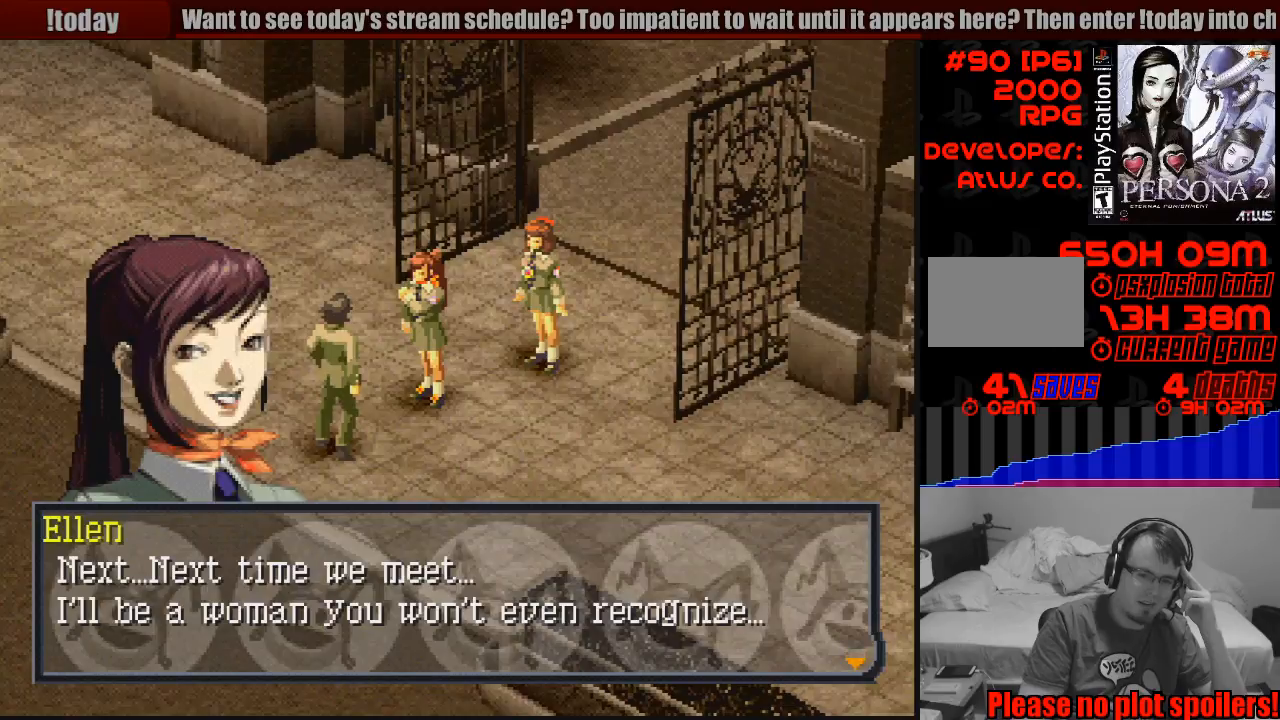
{"buttons": [], "events": [[117, "CROSS", "down"], [217, "CROSS", "up"]]}
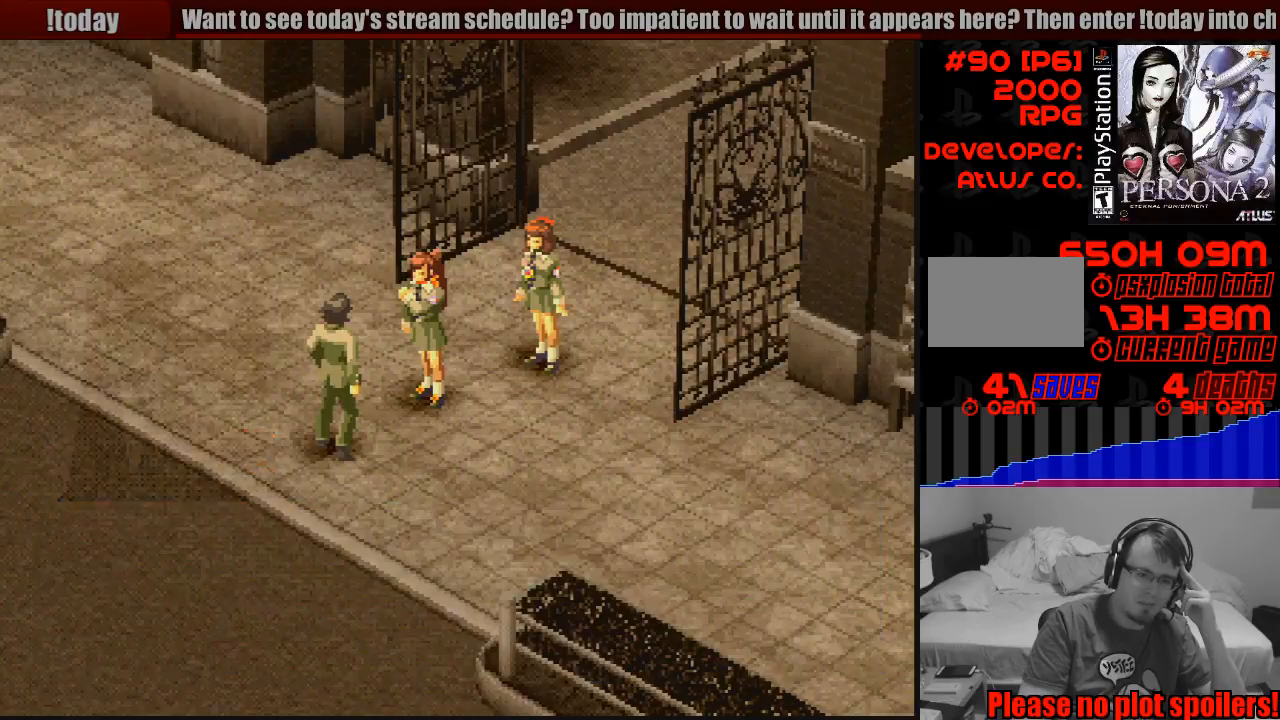
{"buttons": [], "events": []}
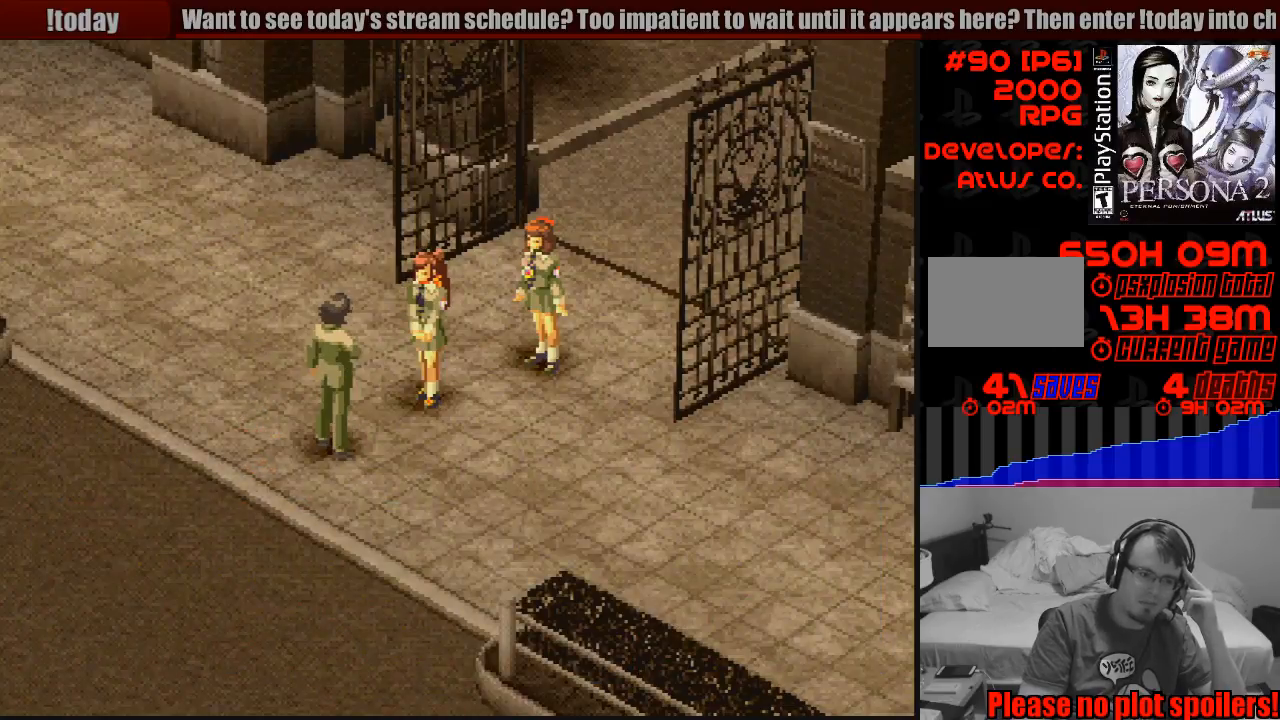
{"buttons": [], "events": []}